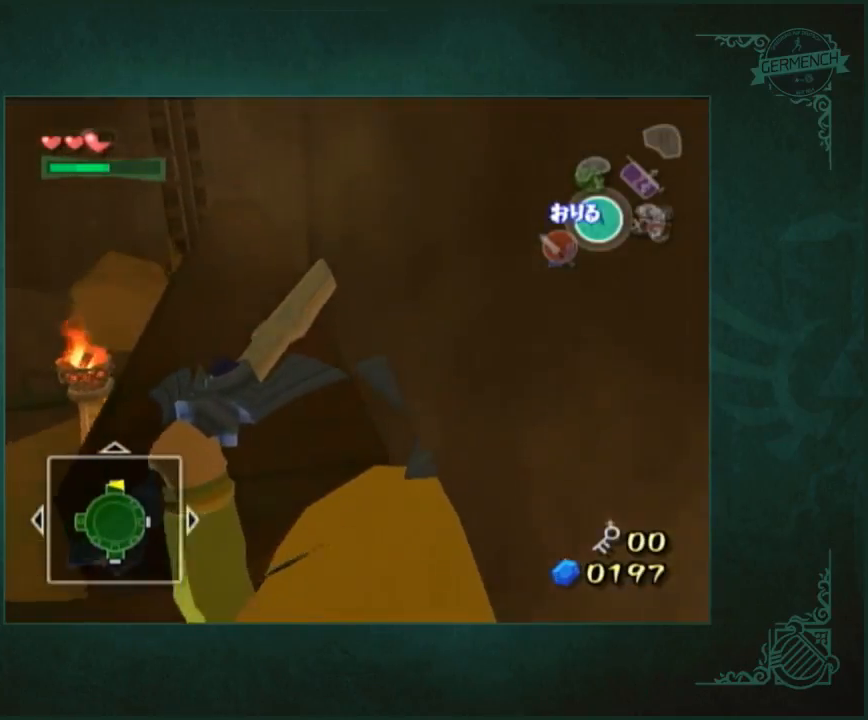
Gameplay with a controller (Nintendo layout); each line is a JSON object with the inputs held at the frame after it. "events" lists button and stick changes between this image and that frame as [ms after this image, input, new state], when the widget could be followed in between. Not read: L3 R3.
{"buttons": [], "left_stick": "up-right", "right_stick": "center", "events": [[100, "left_stick", "up-right"]]}
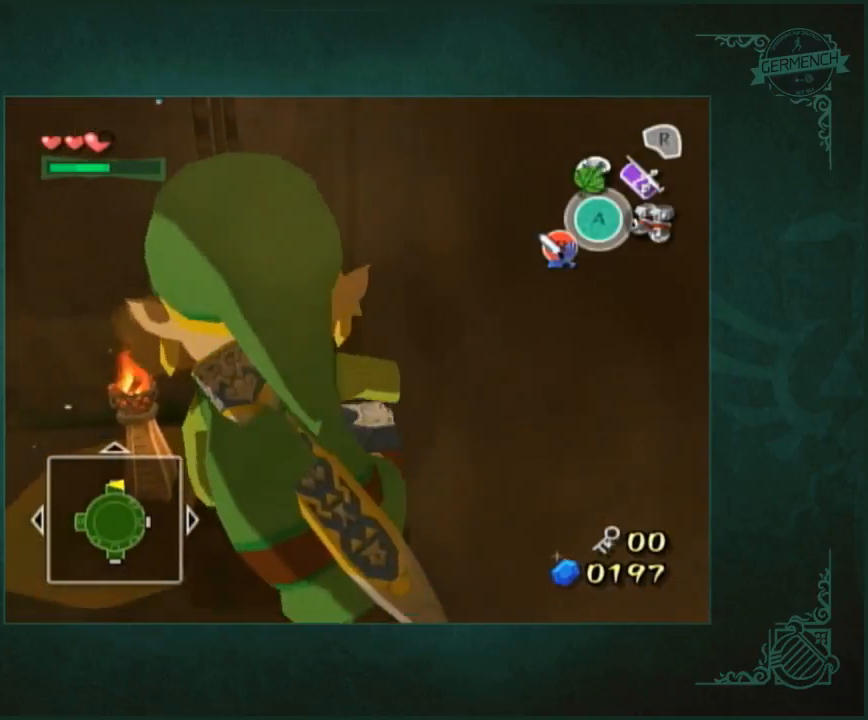
{"buttons": [], "left_stick": "up-right", "right_stick": "center", "events": []}
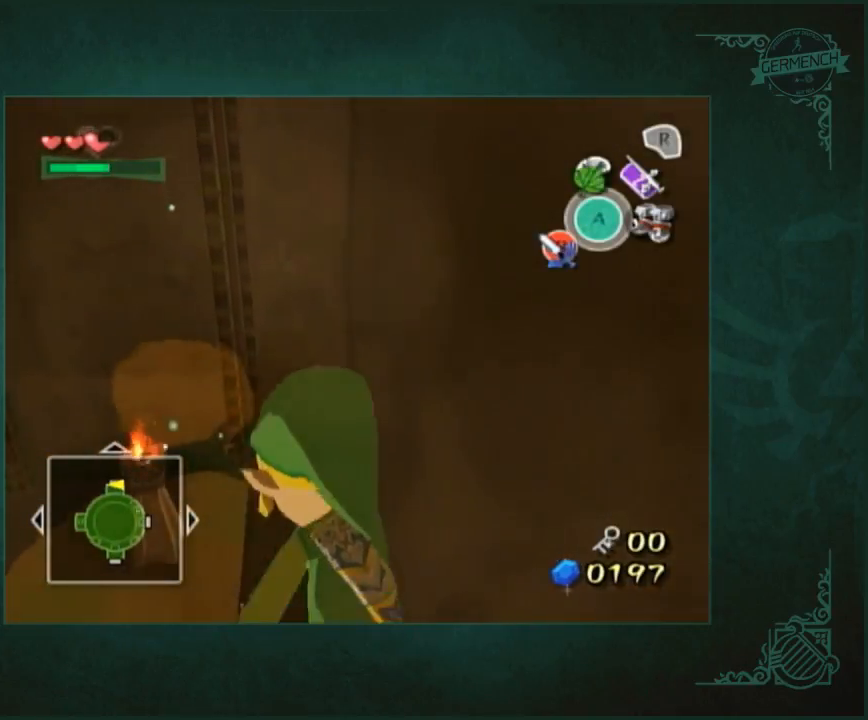
{"buttons": [], "left_stick": "up", "right_stick": "center", "events": [[167, "left_stick", "up"]]}
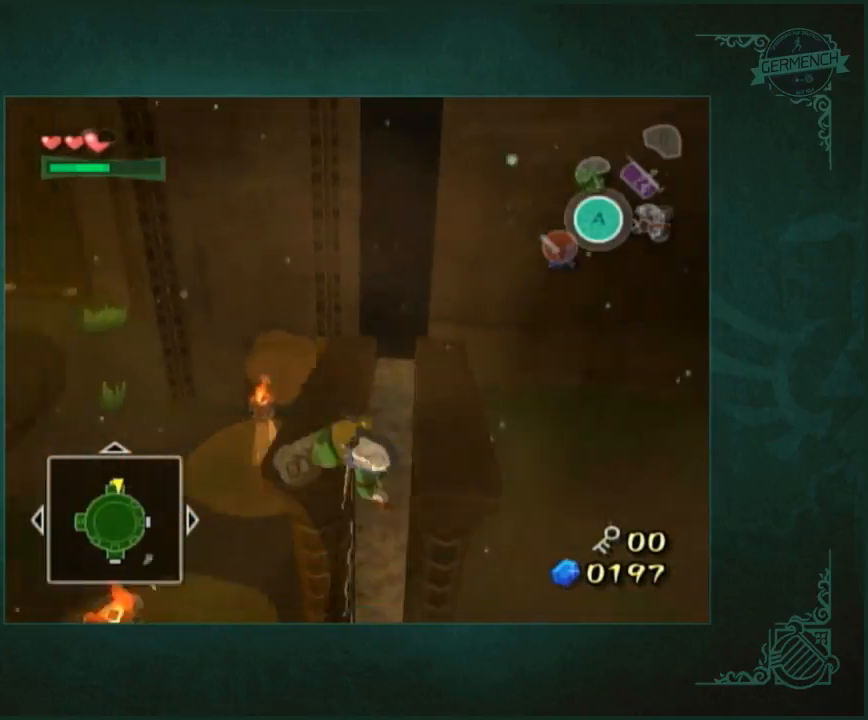
{"buttons": [], "left_stick": "up", "right_stick": "center", "events": [[267, "left_stick", "center"], [400, "left_stick", "up"]]}
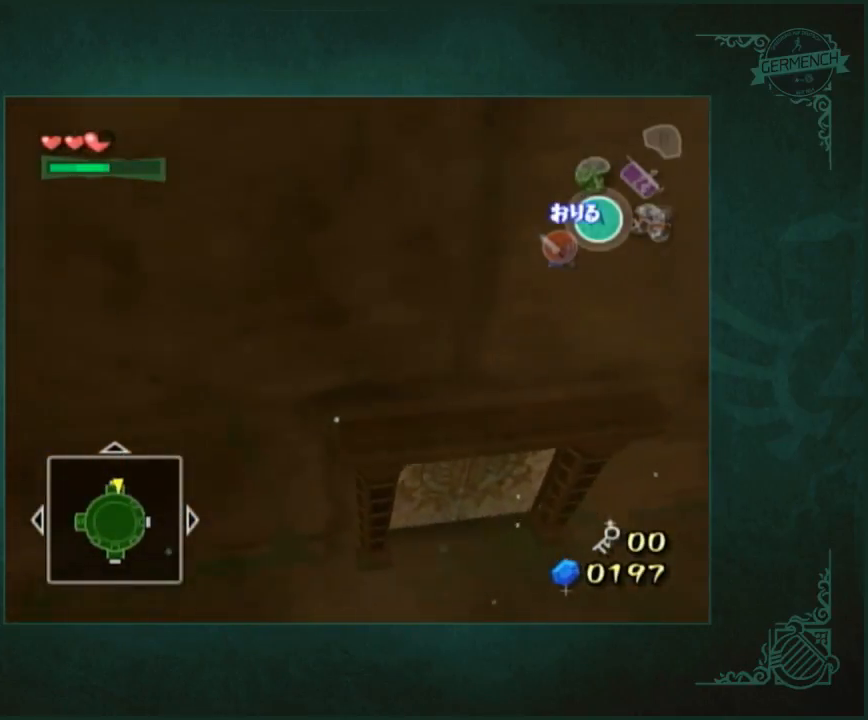
{"buttons": [], "left_stick": "up", "right_stick": "left", "events": [[367, "right_stick", "left"]]}
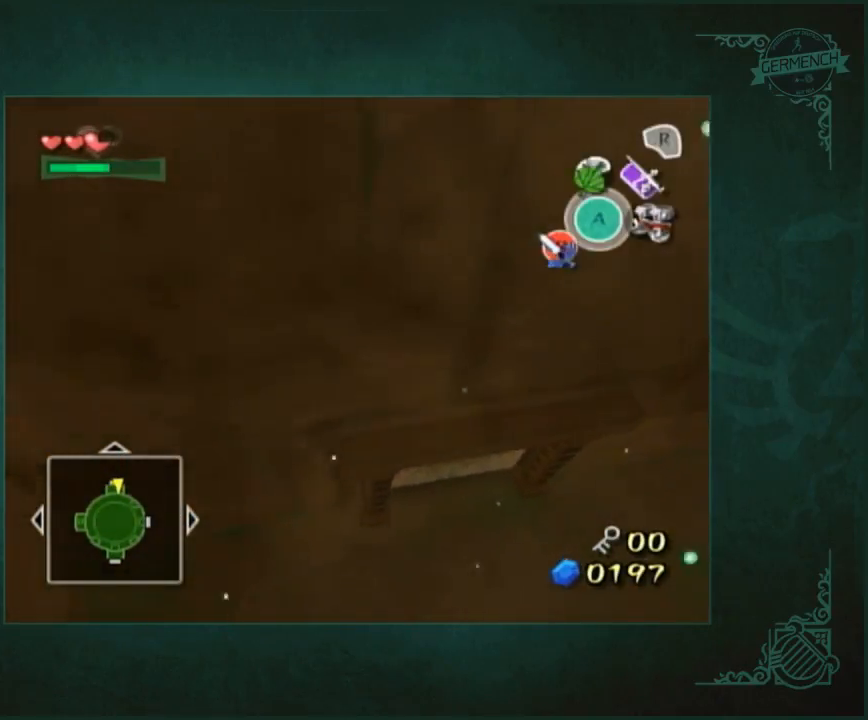
{"buttons": [], "left_stick": "center", "right_stick": "center", "events": [[67, "left_stick", "center"], [367, "right_stick", "center"]]}
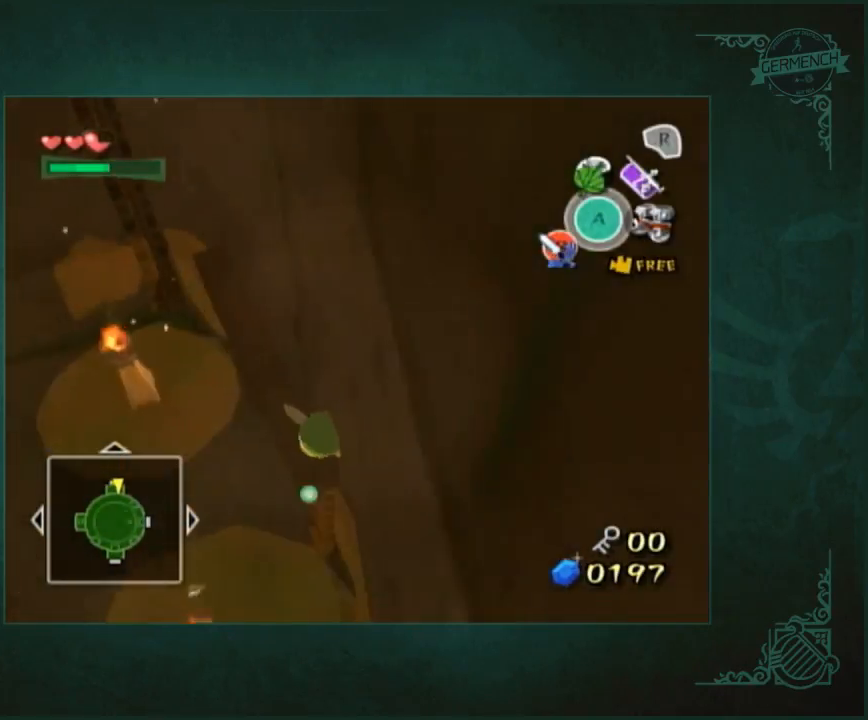
{"buttons": [], "left_stick": "up", "right_stick": "center", "events": [[433, "left_stick", "up"]]}
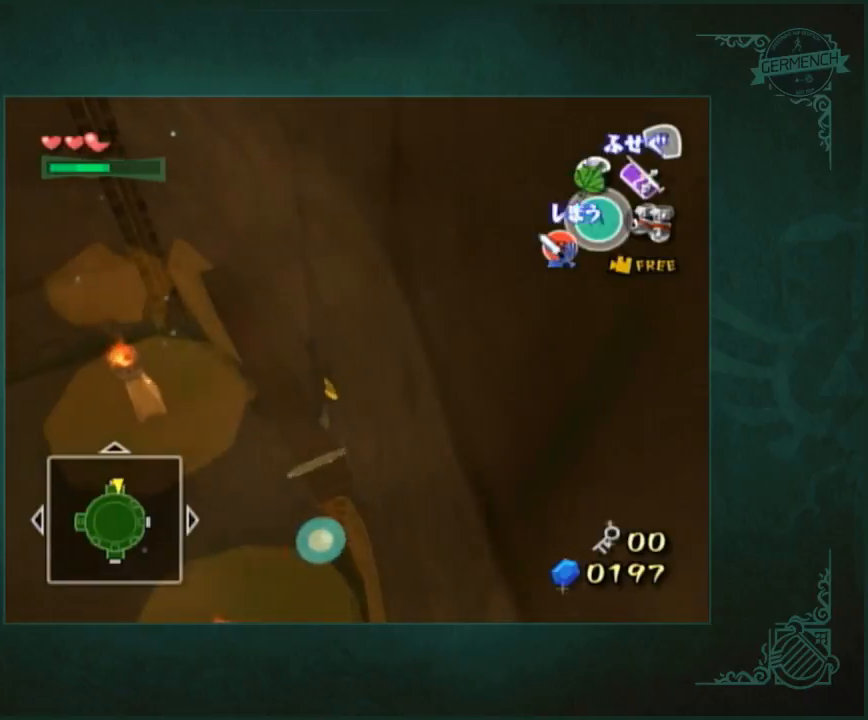
{"buttons": [], "left_stick": "up-right", "right_stick": "center", "events": [[133, "left_stick", "up-right"]]}
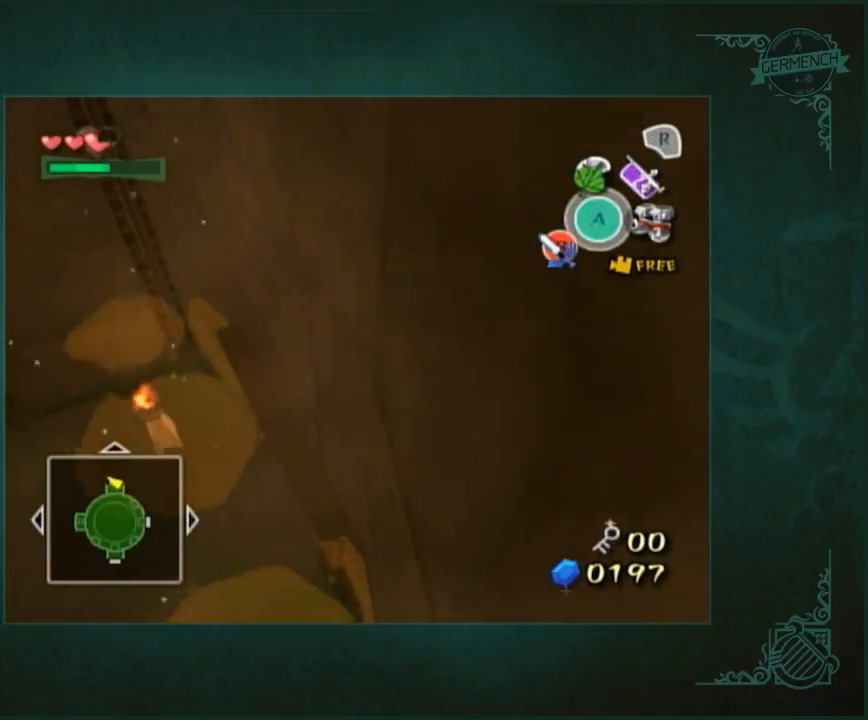
{"buttons": [], "left_stick": "up-right", "right_stick": "center", "events": []}
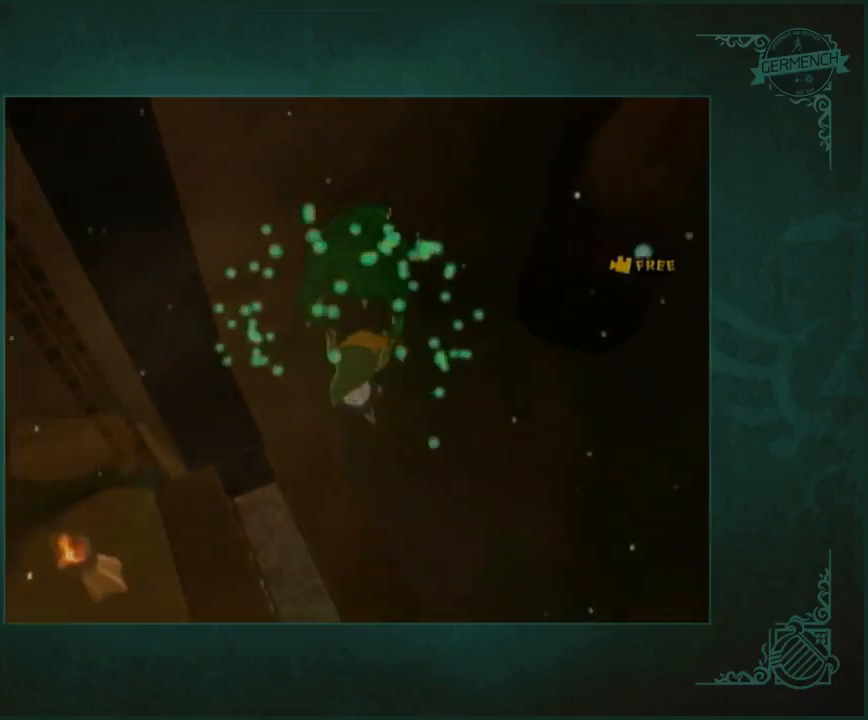
{"buttons": [], "left_stick": "center", "right_stick": "center", "events": [[167, "left_stick", "center"]]}
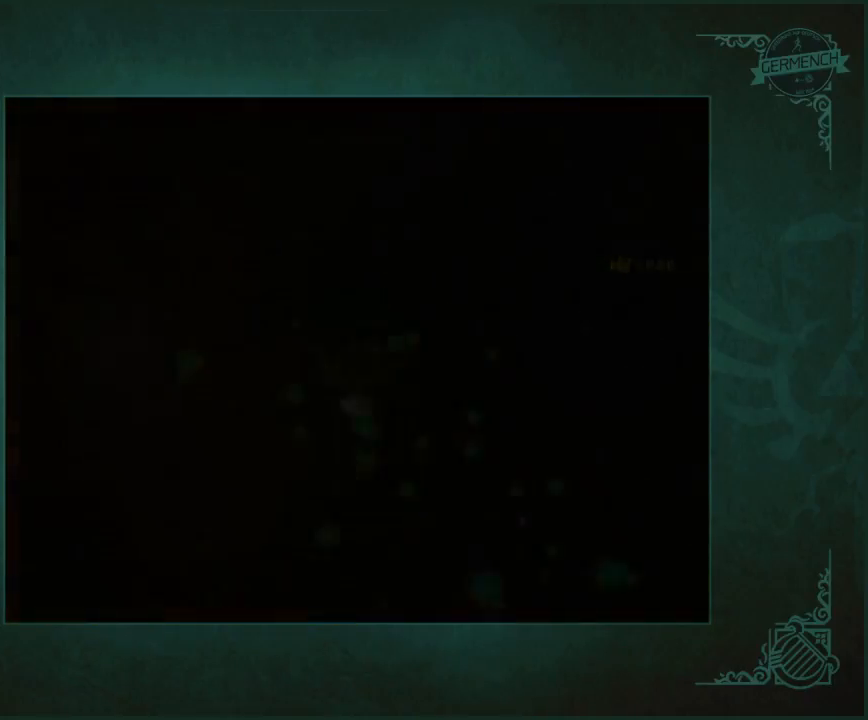
{"buttons": [], "left_stick": "center", "right_stick": "center", "events": []}
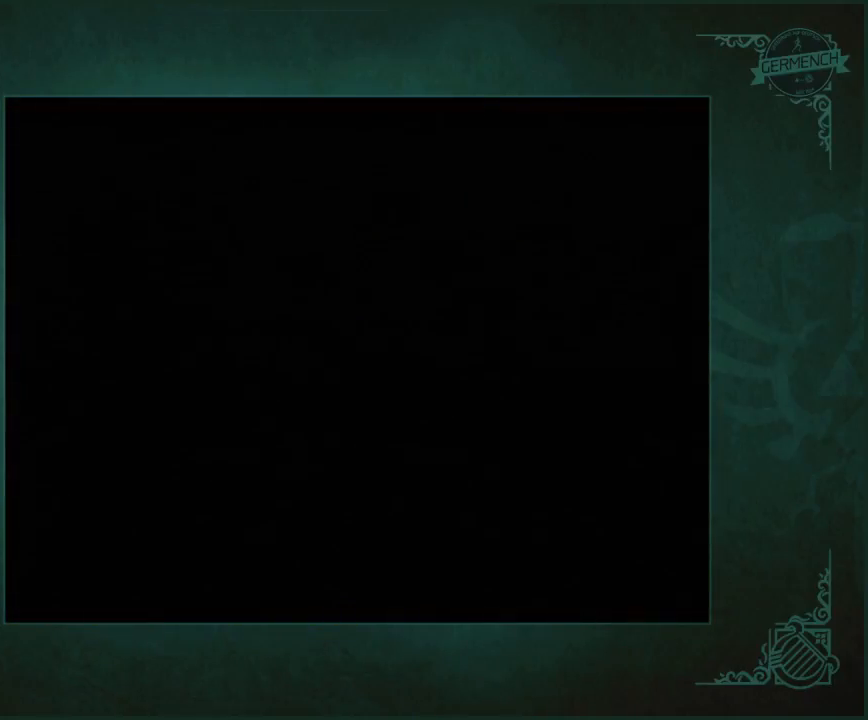
{"buttons": [], "left_stick": "center", "right_stick": "center", "events": []}
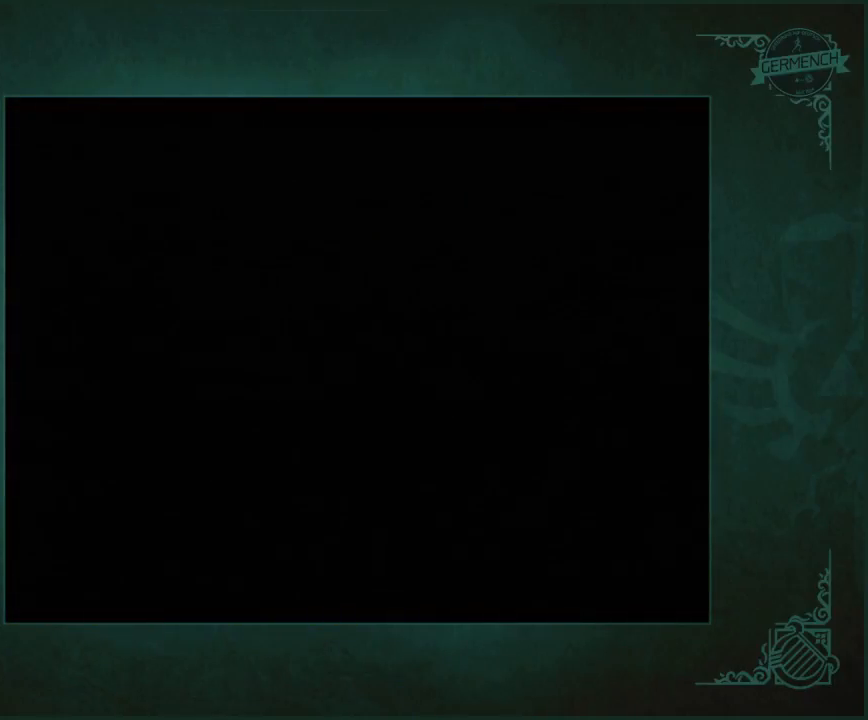
{"buttons": [], "left_stick": "center", "right_stick": "center", "events": []}
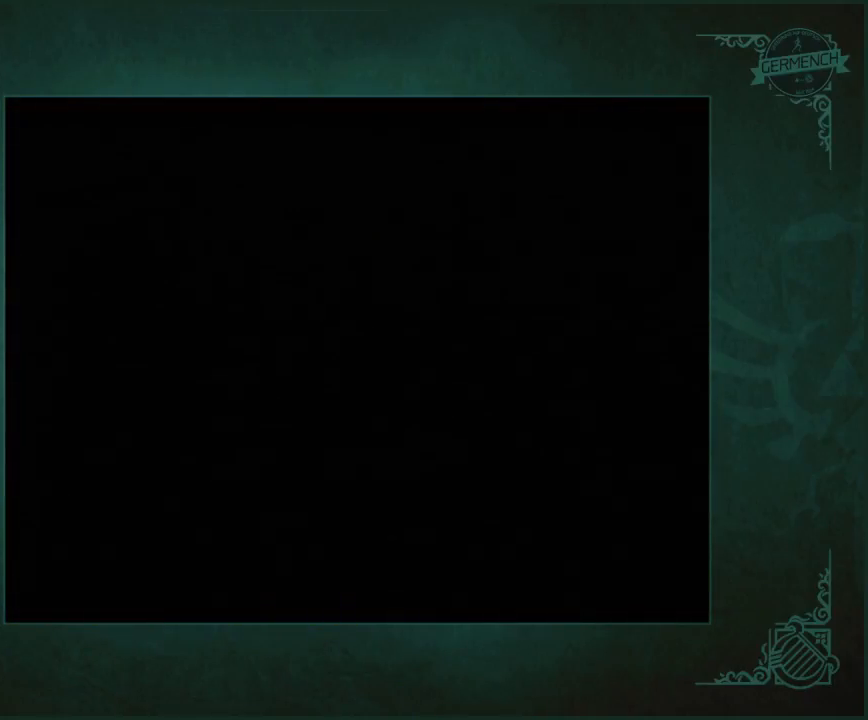
{"buttons": [], "left_stick": "center", "right_stick": "center", "events": []}
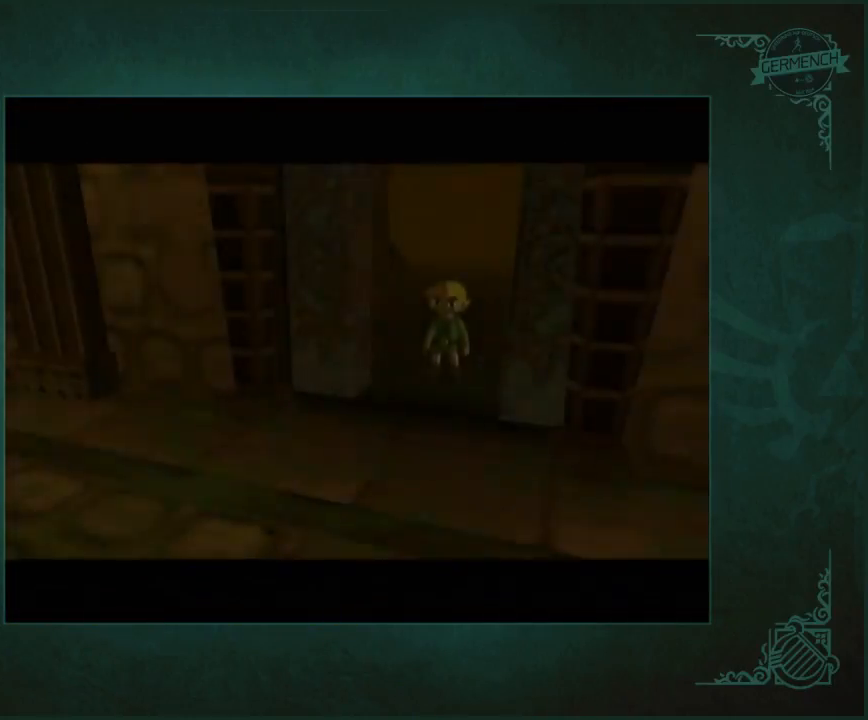
{"buttons": [], "left_stick": "center", "right_stick": "center", "events": []}
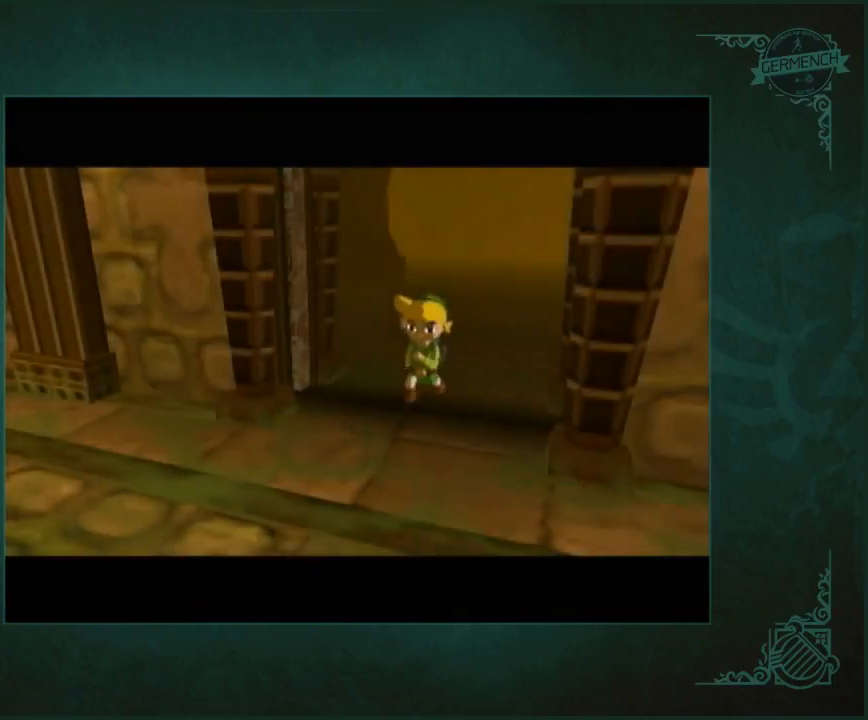
{"buttons": [], "left_stick": "up", "right_stick": "center", "events": [[400, "left_stick", "up"]]}
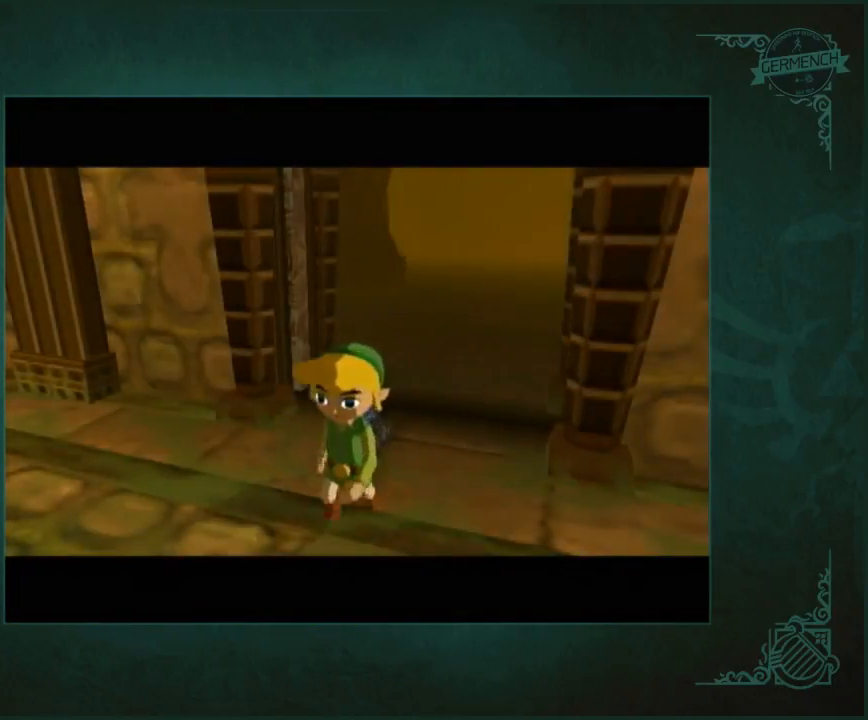
{"buttons": [], "left_stick": "up", "right_stick": "center", "events": []}
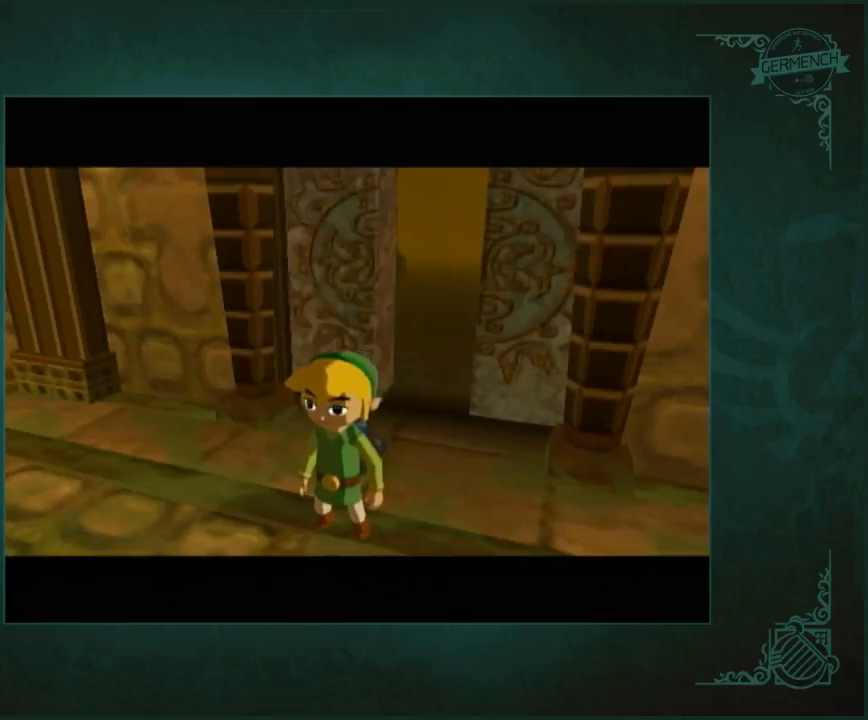
{"buttons": [], "left_stick": "up", "right_stick": "center", "events": []}
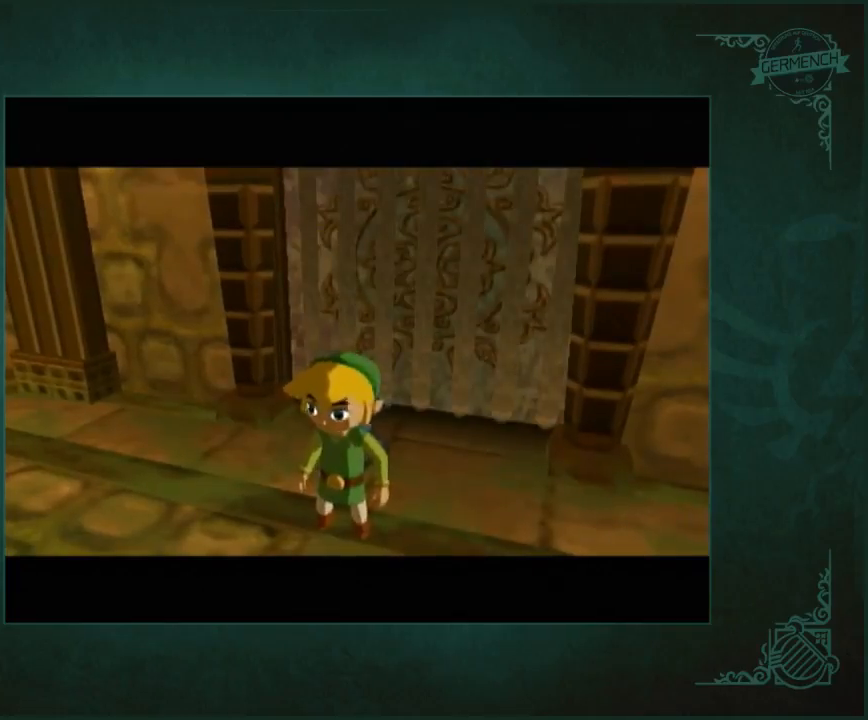
{"buttons": [], "left_stick": "up", "right_stick": "center", "events": []}
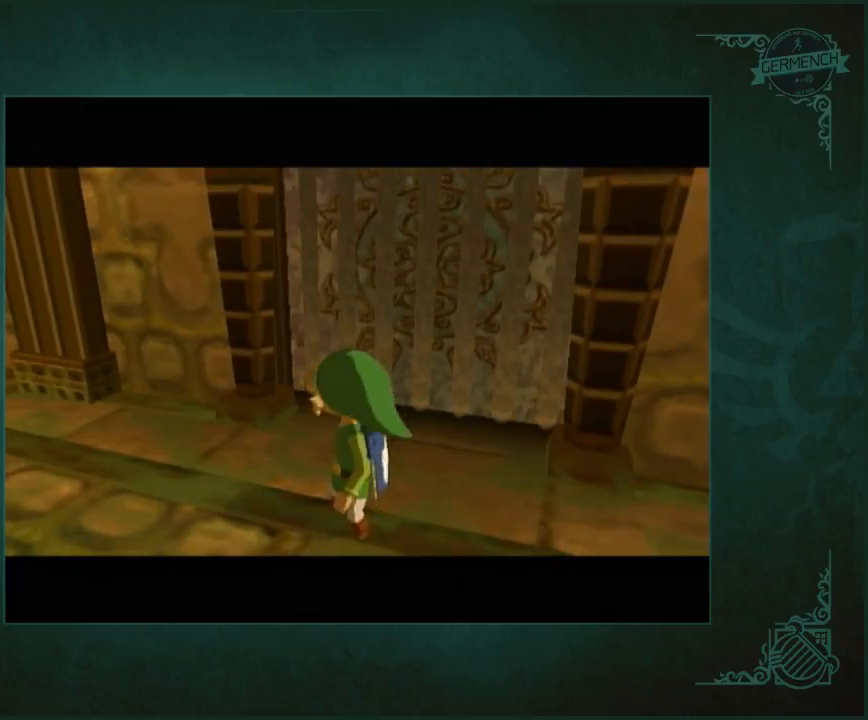
{"buttons": [], "left_stick": "up", "right_stick": "center", "events": []}
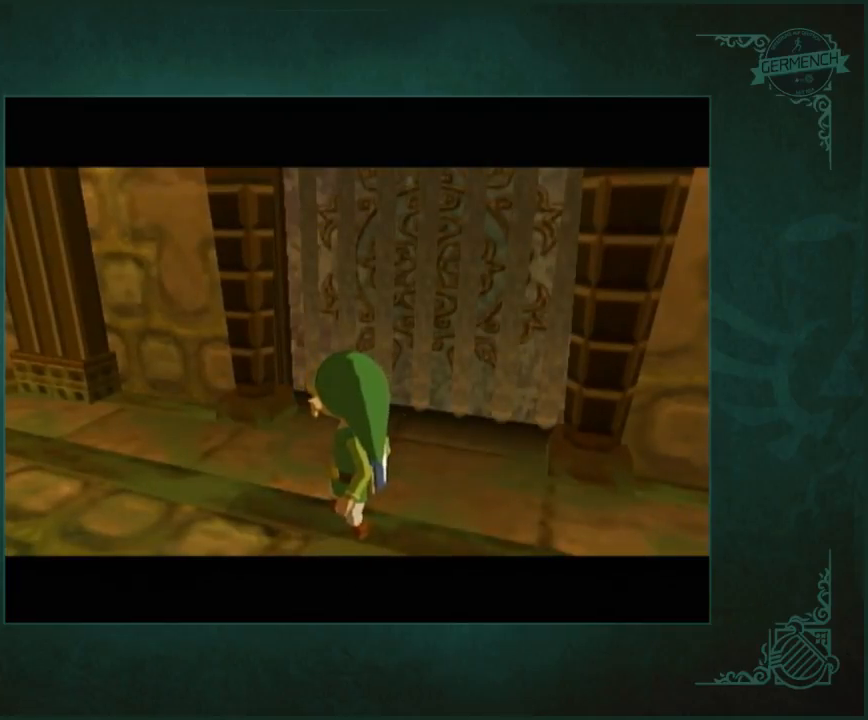
{"buttons": [], "left_stick": "up", "right_stick": "center", "events": []}
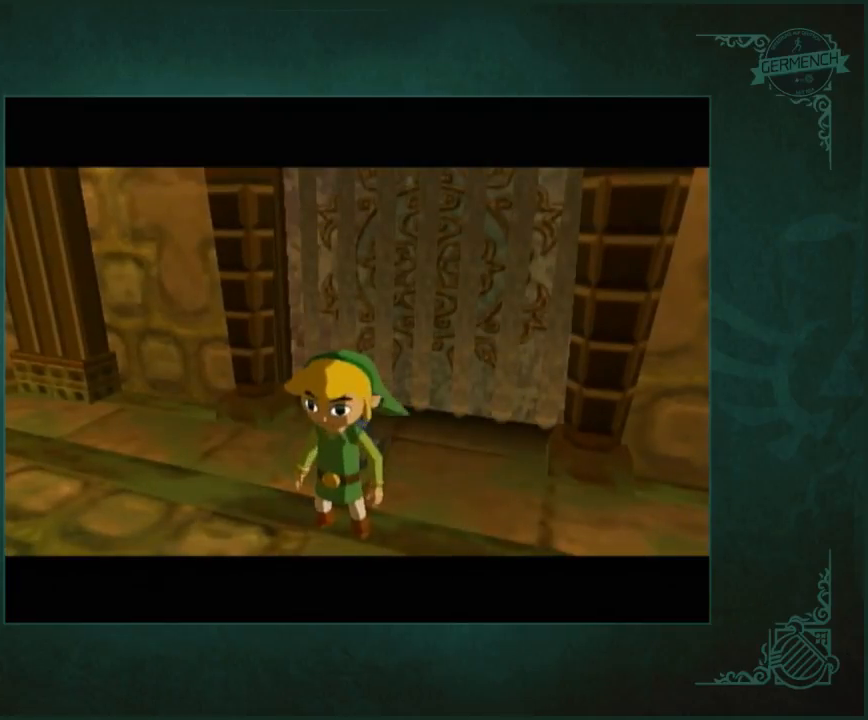
{"buttons": [], "left_stick": "up", "right_stick": "center", "events": []}
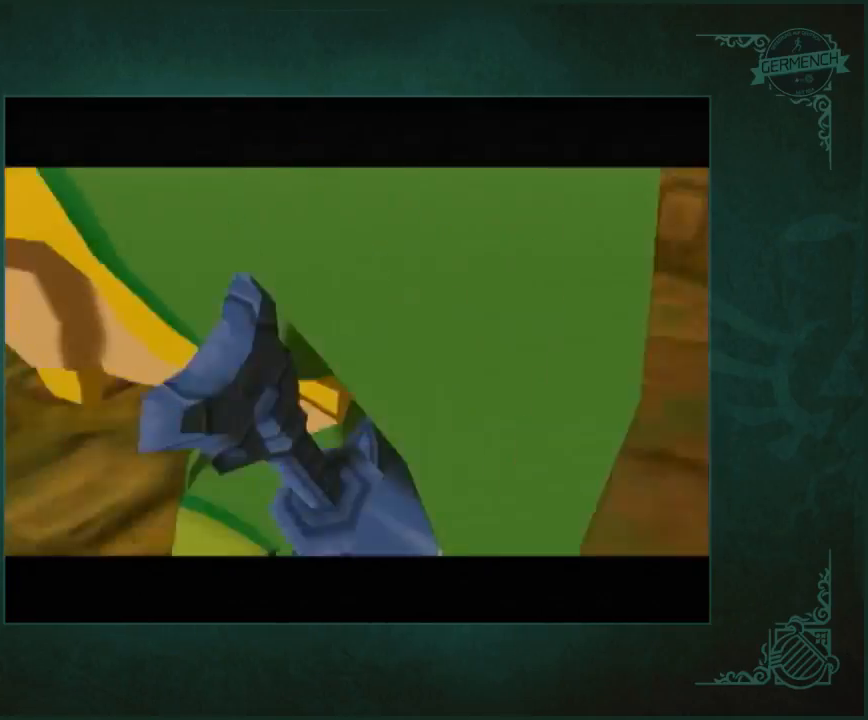
{"buttons": [], "left_stick": "up", "right_stick": "center", "events": []}
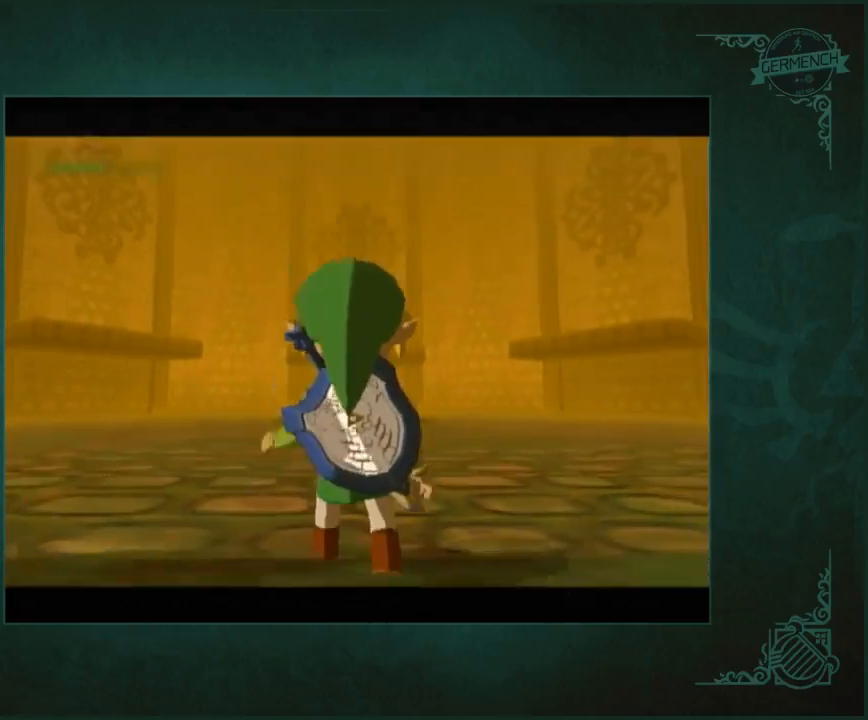
{"buttons": [], "left_stick": "up", "right_stick": "center", "events": []}
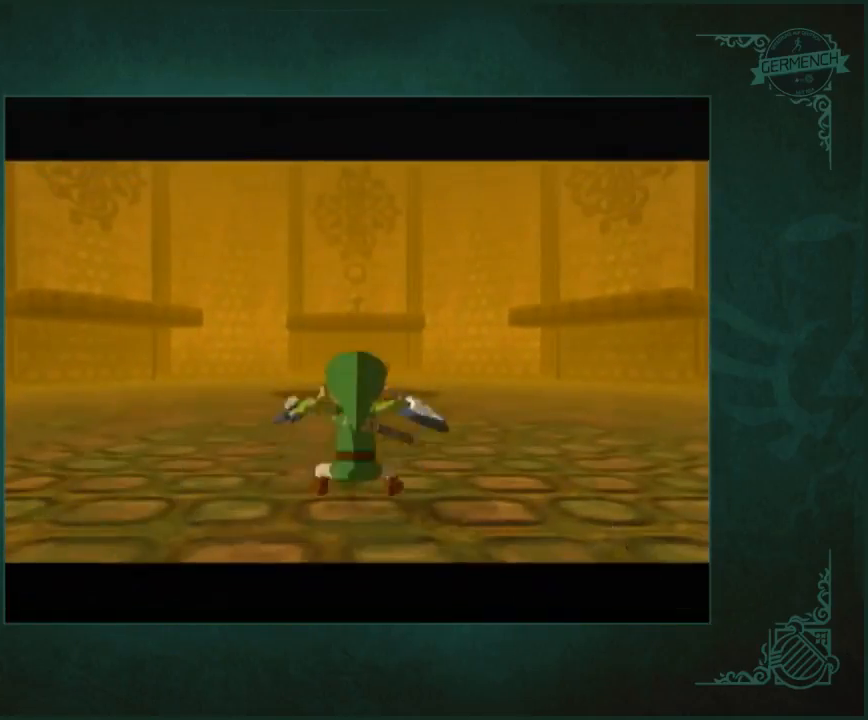
{"buttons": [], "left_stick": "center", "right_stick": "center", "events": [[67, "left_stick", "center"]]}